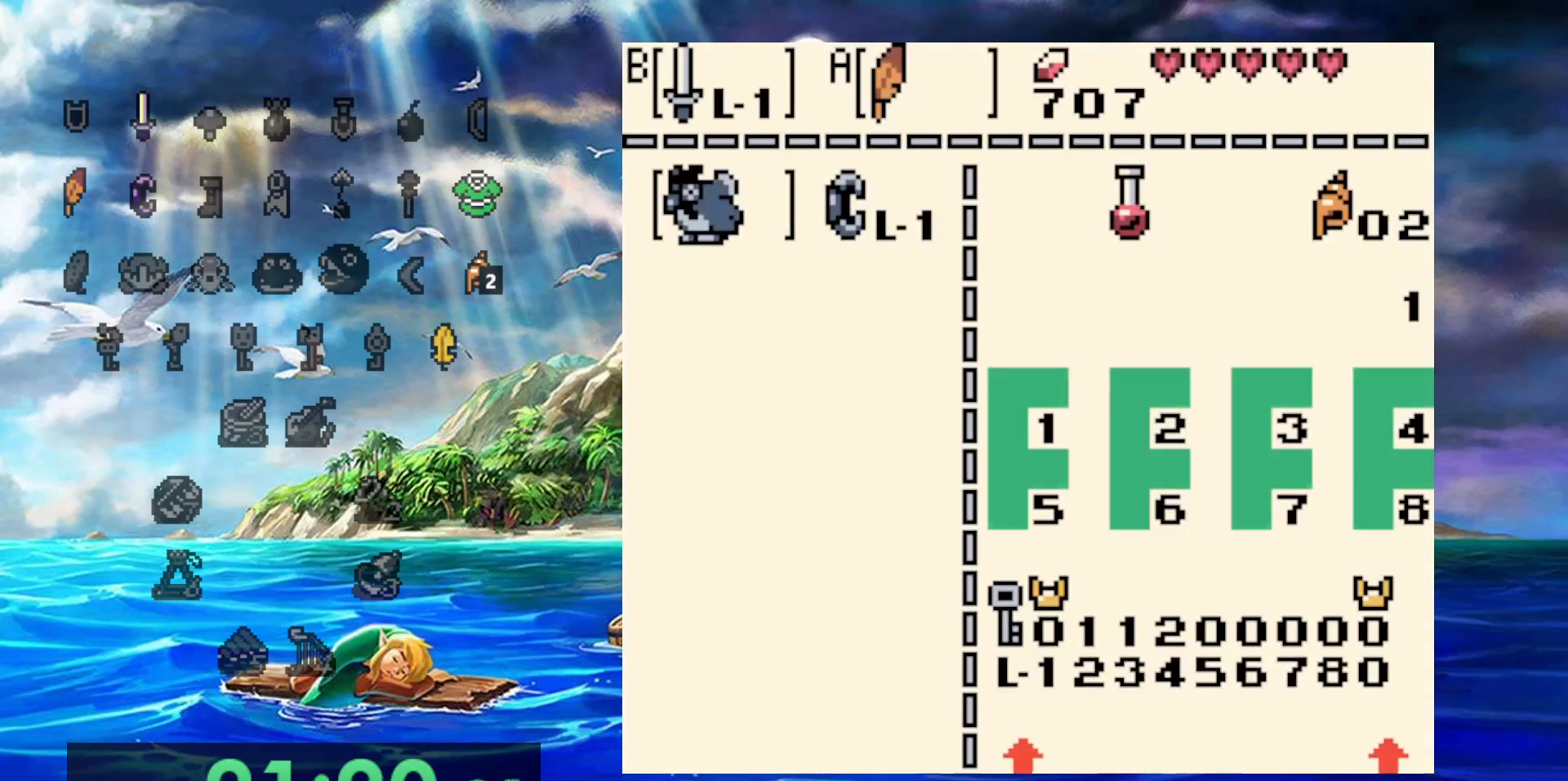
Gameplay with a controller (Nintendo layout); each line is a JSON object with the inputs held at the frame after it (dt_ms = milliseconds from this image to that frame). "events" lists button and stick changes between this image and that frame as [ms after this image, input, new state], when the widget could be followed in between. Not read: A DPAD_DOWN DPAD_LEFT L3 R3.
{"dt_ms": 500, "buttons": [], "events": [[317, "B", "down"], [400, "B", "up"]]}
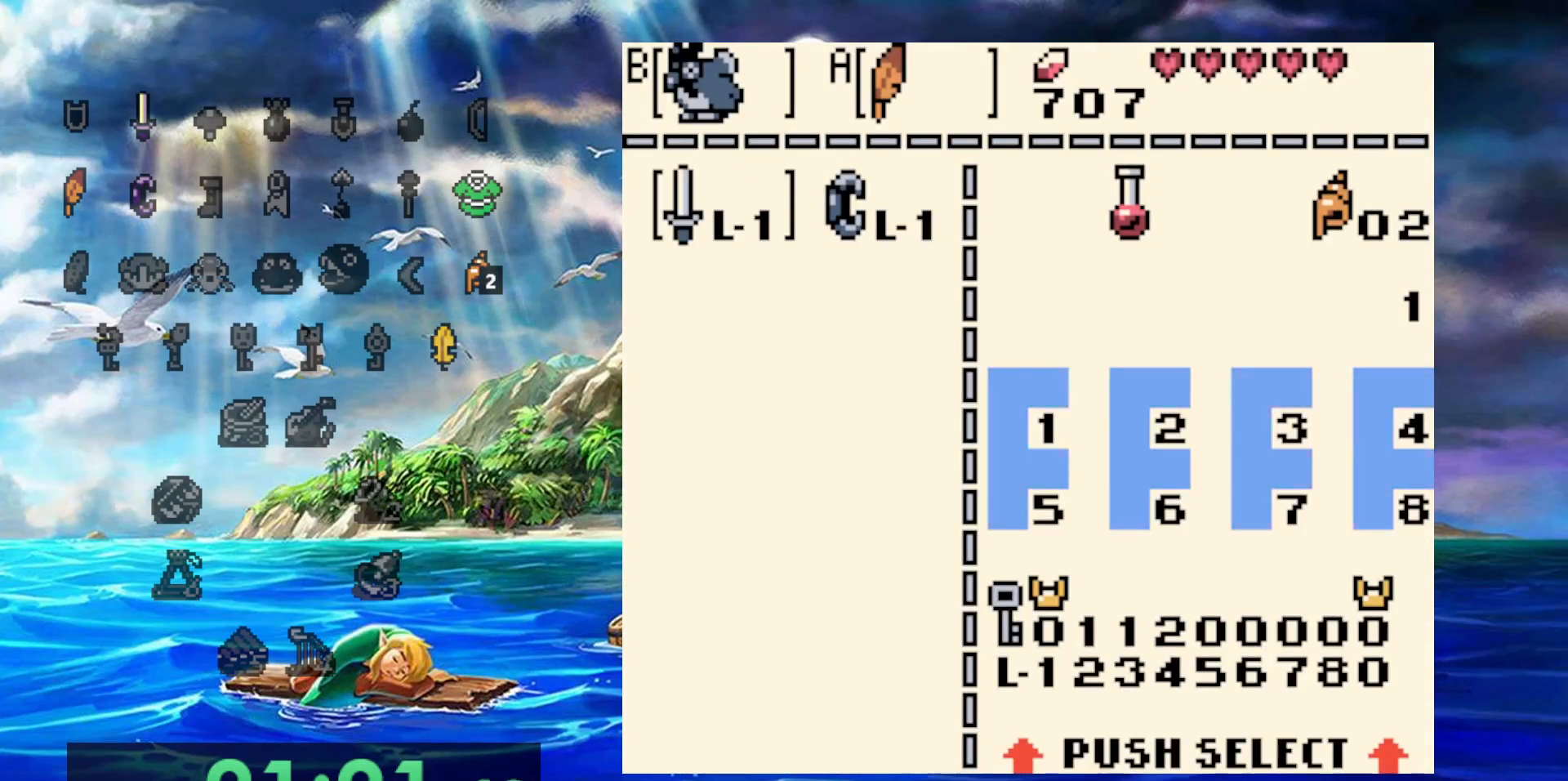
{"dt_ms": 500, "buttons": [], "events": []}
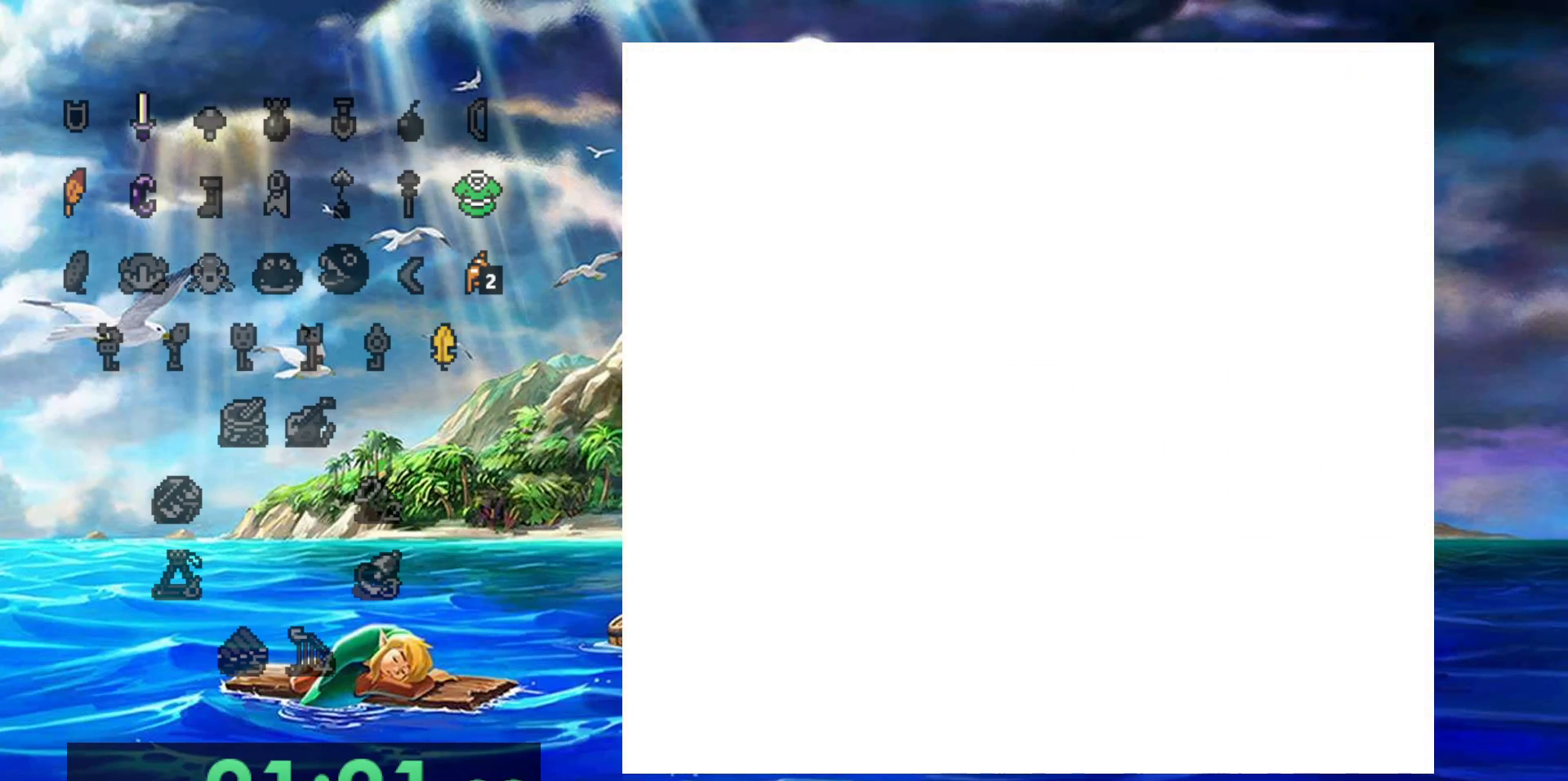
{"dt_ms": 500, "buttons": ["B"], "events": [[383, "B", "down"]]}
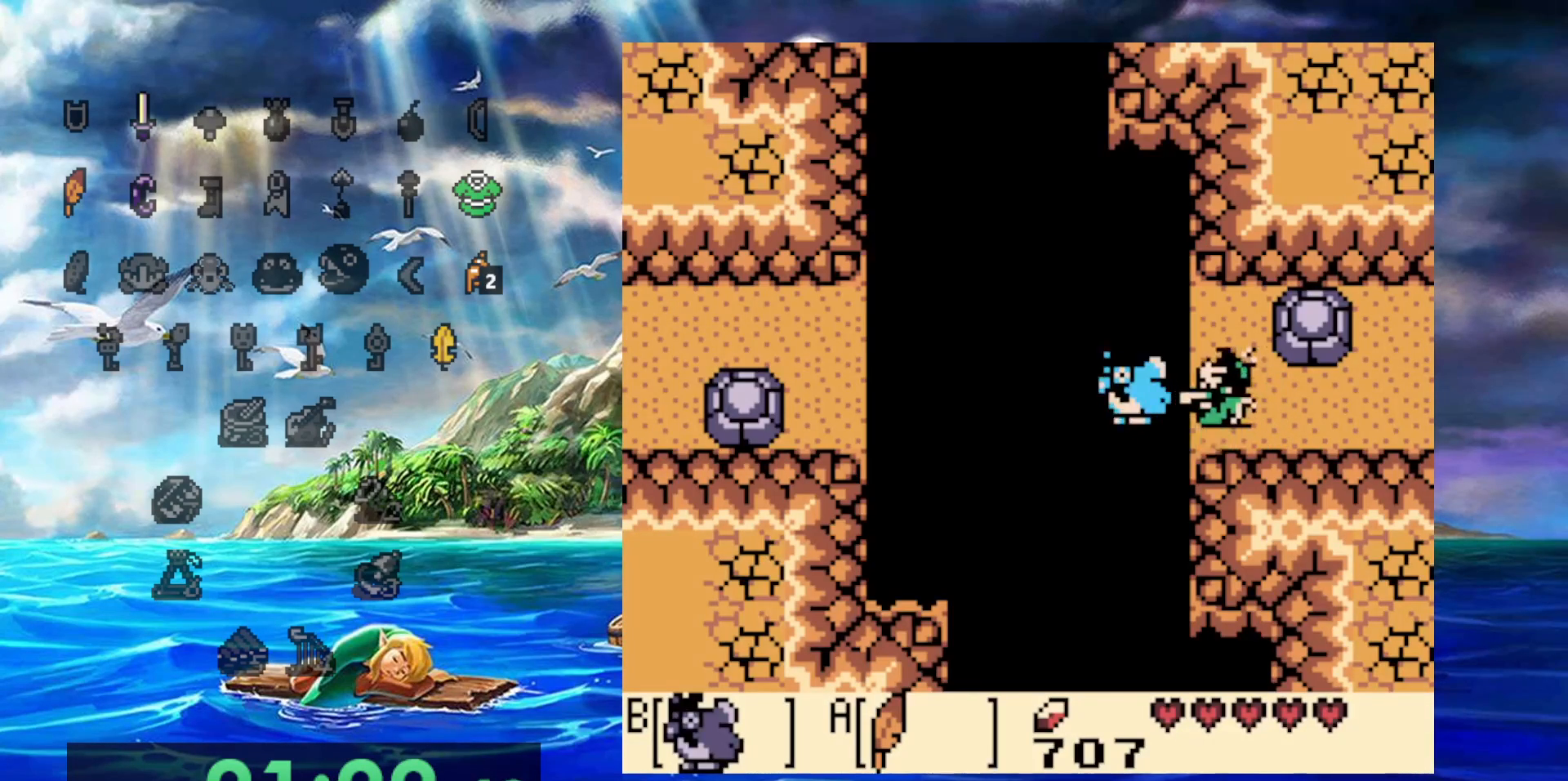
{"dt_ms": 500, "buttons": [], "events": [[50, "B", "up"]]}
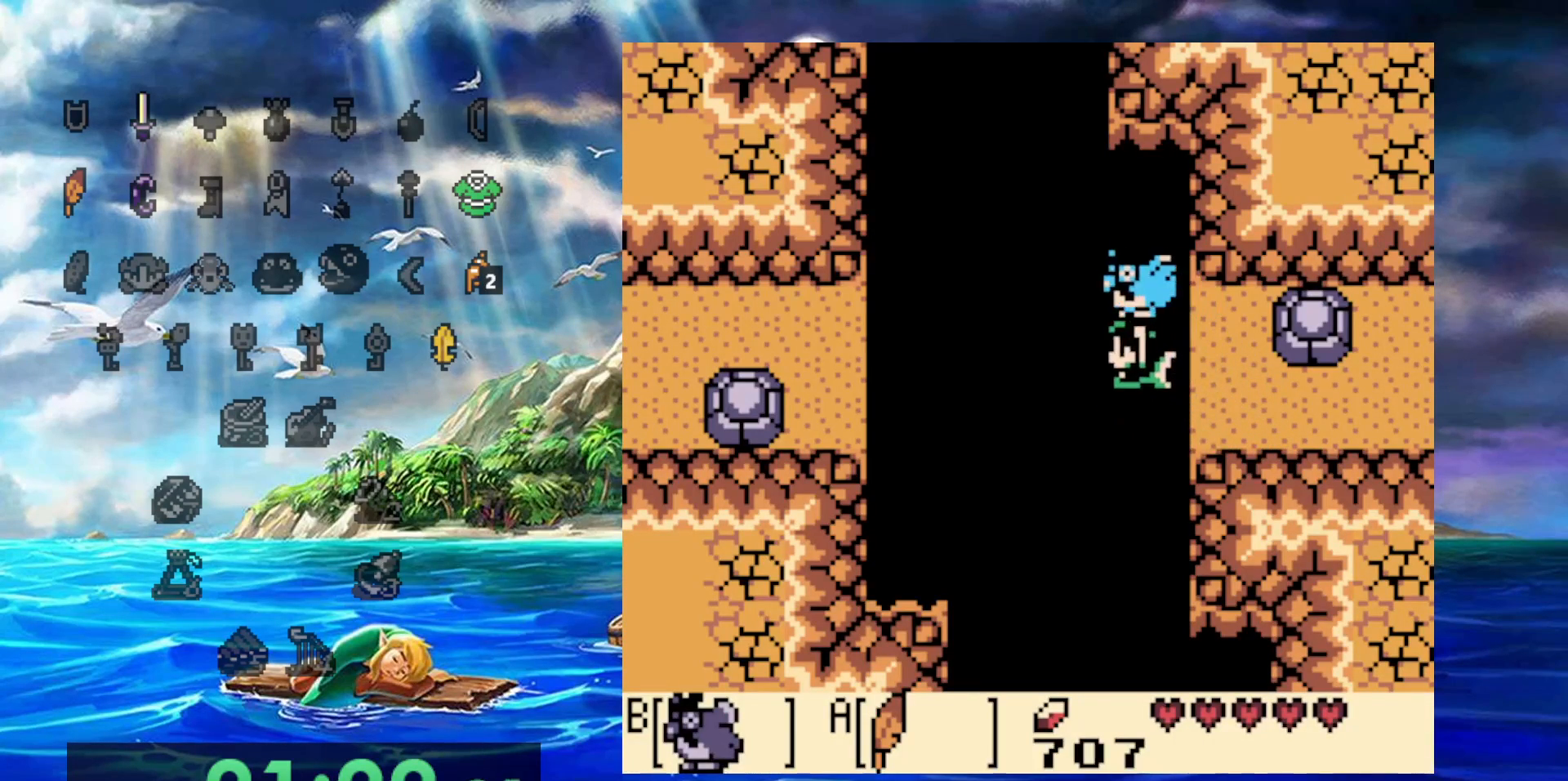
{"dt_ms": 500, "buttons": ["DPAD_UP"], "events": [[333, "DPAD_UP", "down"]]}
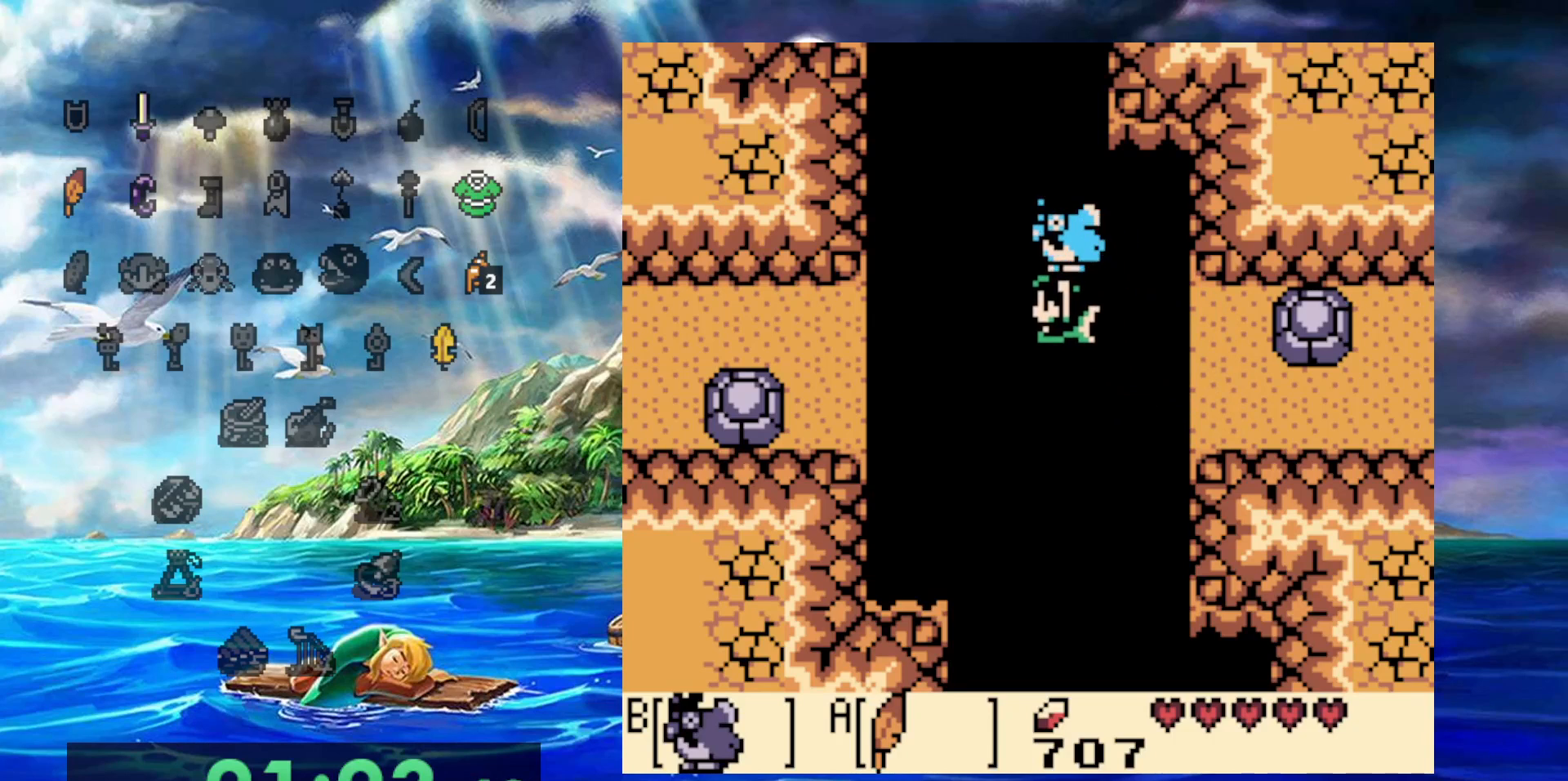
{"dt_ms": 500, "buttons": [], "events": [[100, "DPAD_UP", "up"]]}
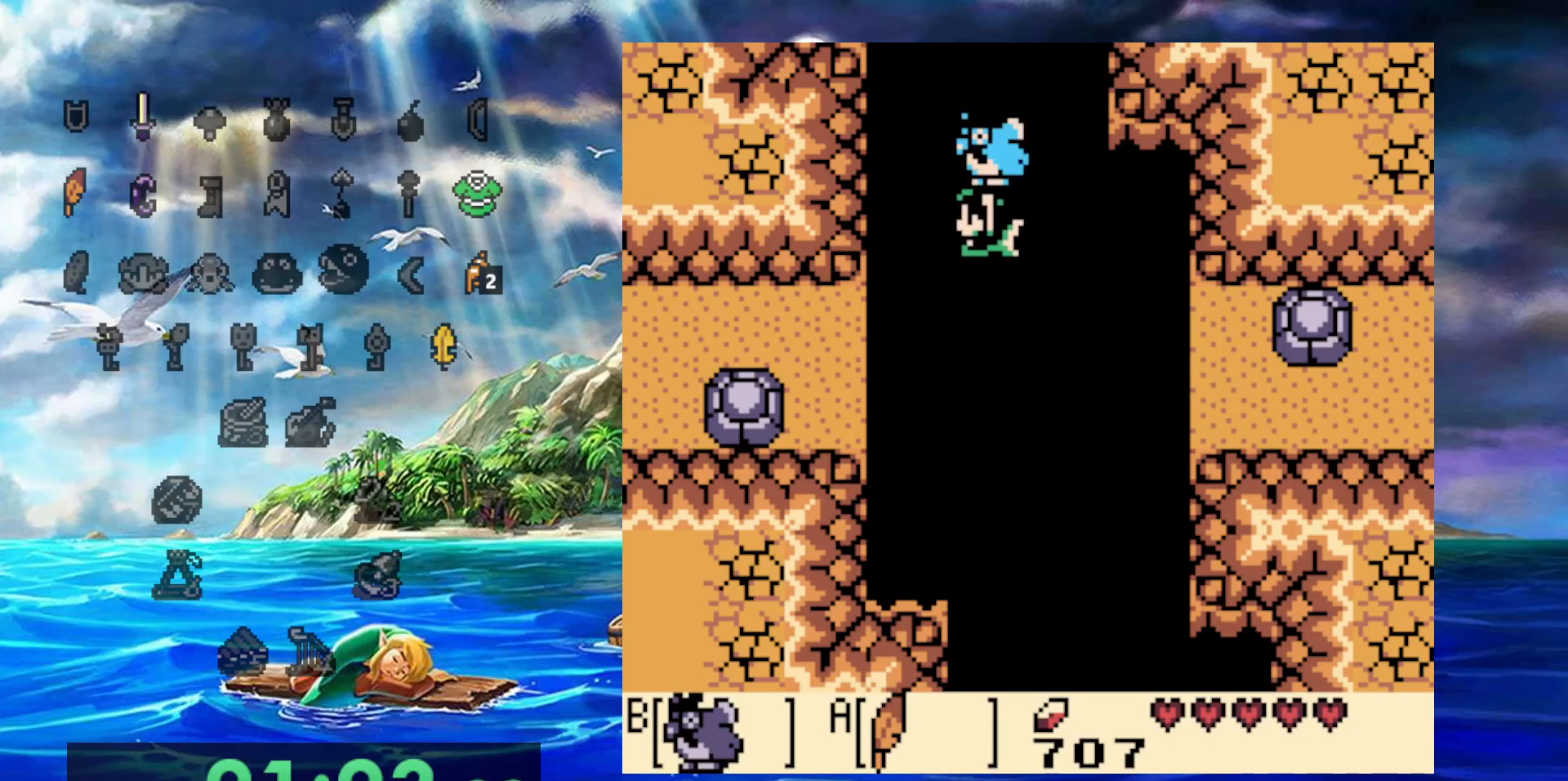
{"dt_ms": 500, "buttons": ["DPAD_UP"], "events": [[500, "DPAD_UP", "down"]]}
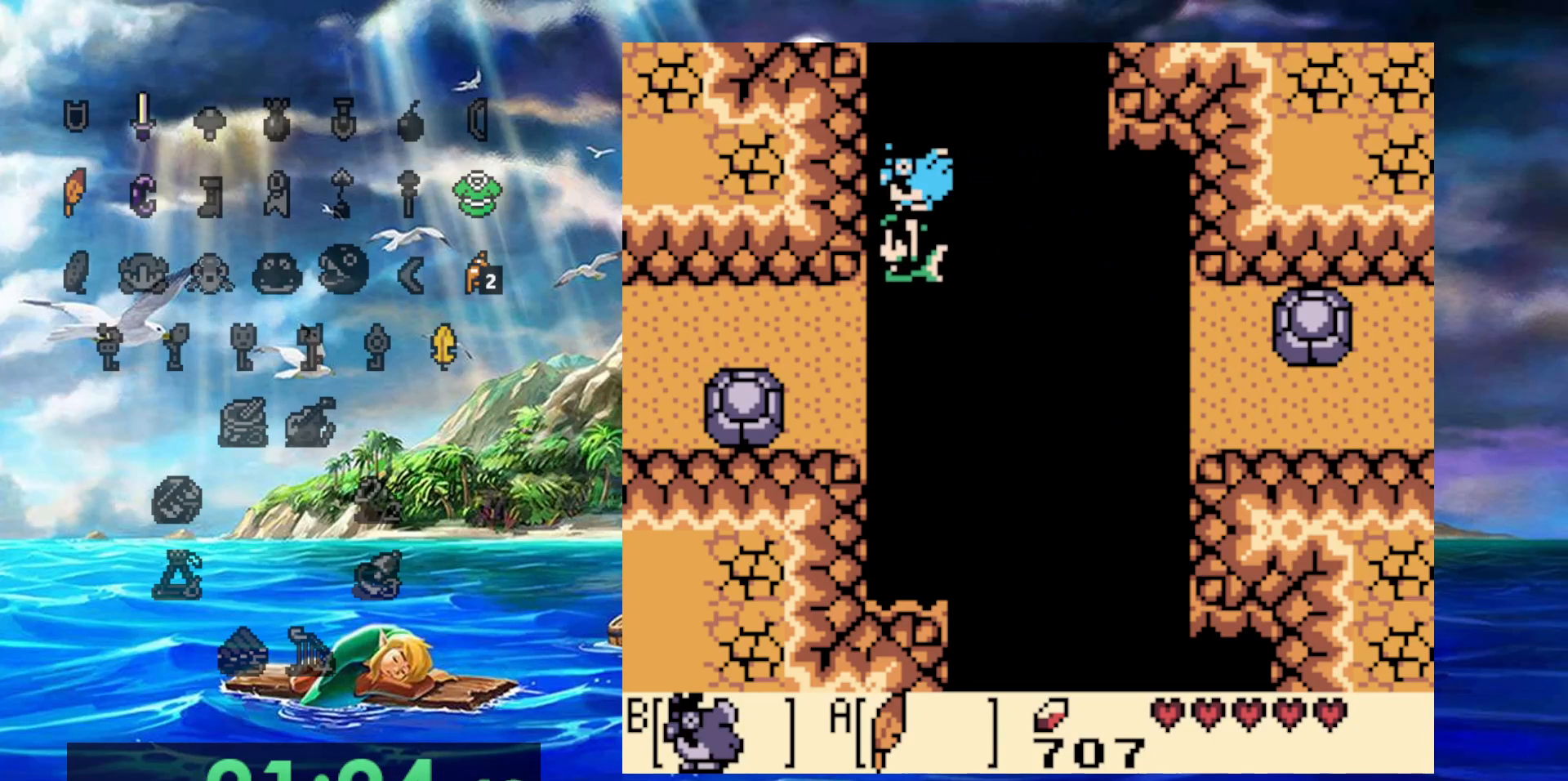
{"dt_ms": 500, "buttons": ["B"], "events": [[317, "DPAD_UP", "up"], [467, "B", "down"]]}
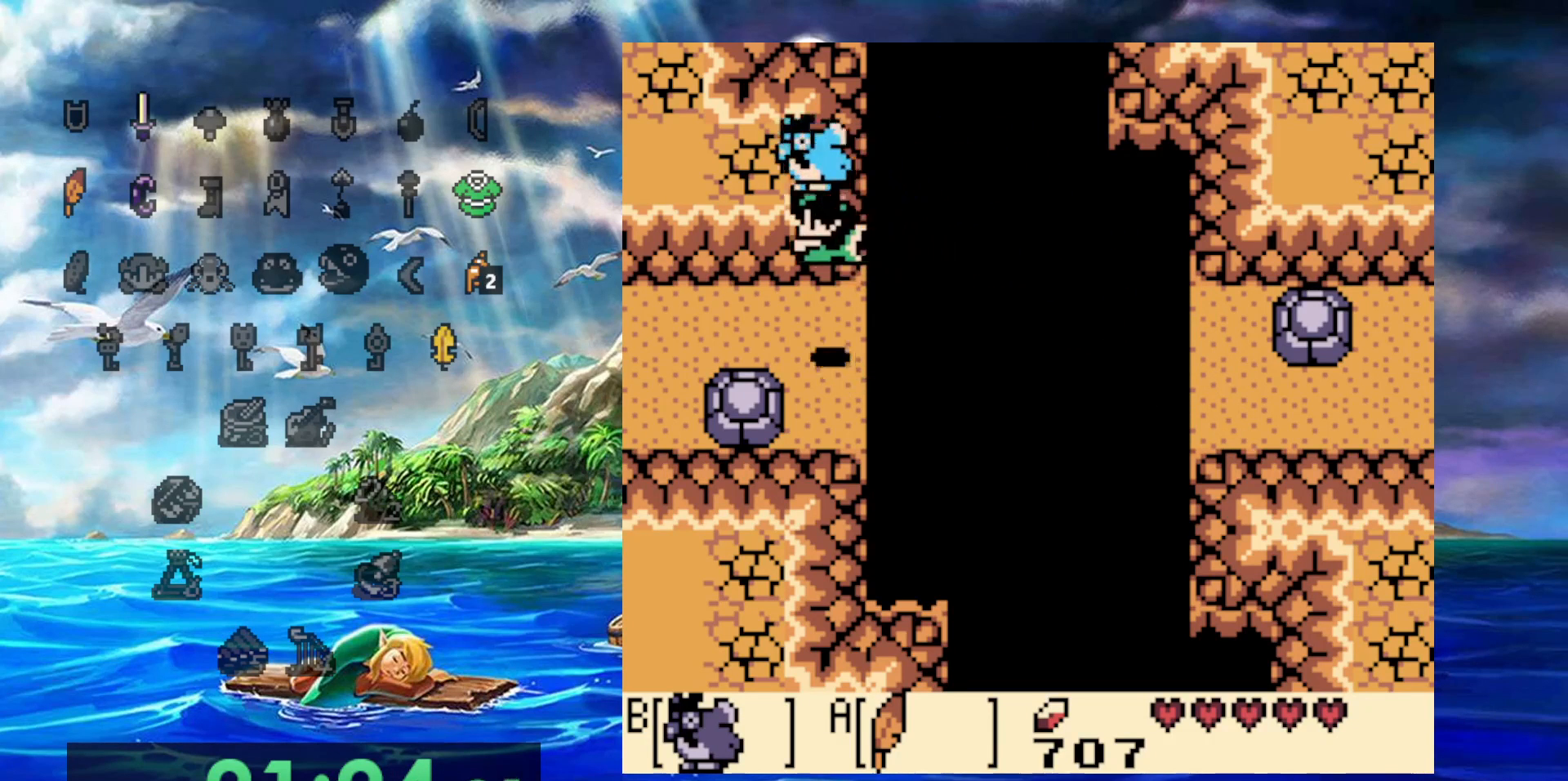
{"dt_ms": 500, "buttons": [], "events": [[150, "B", "up"]]}
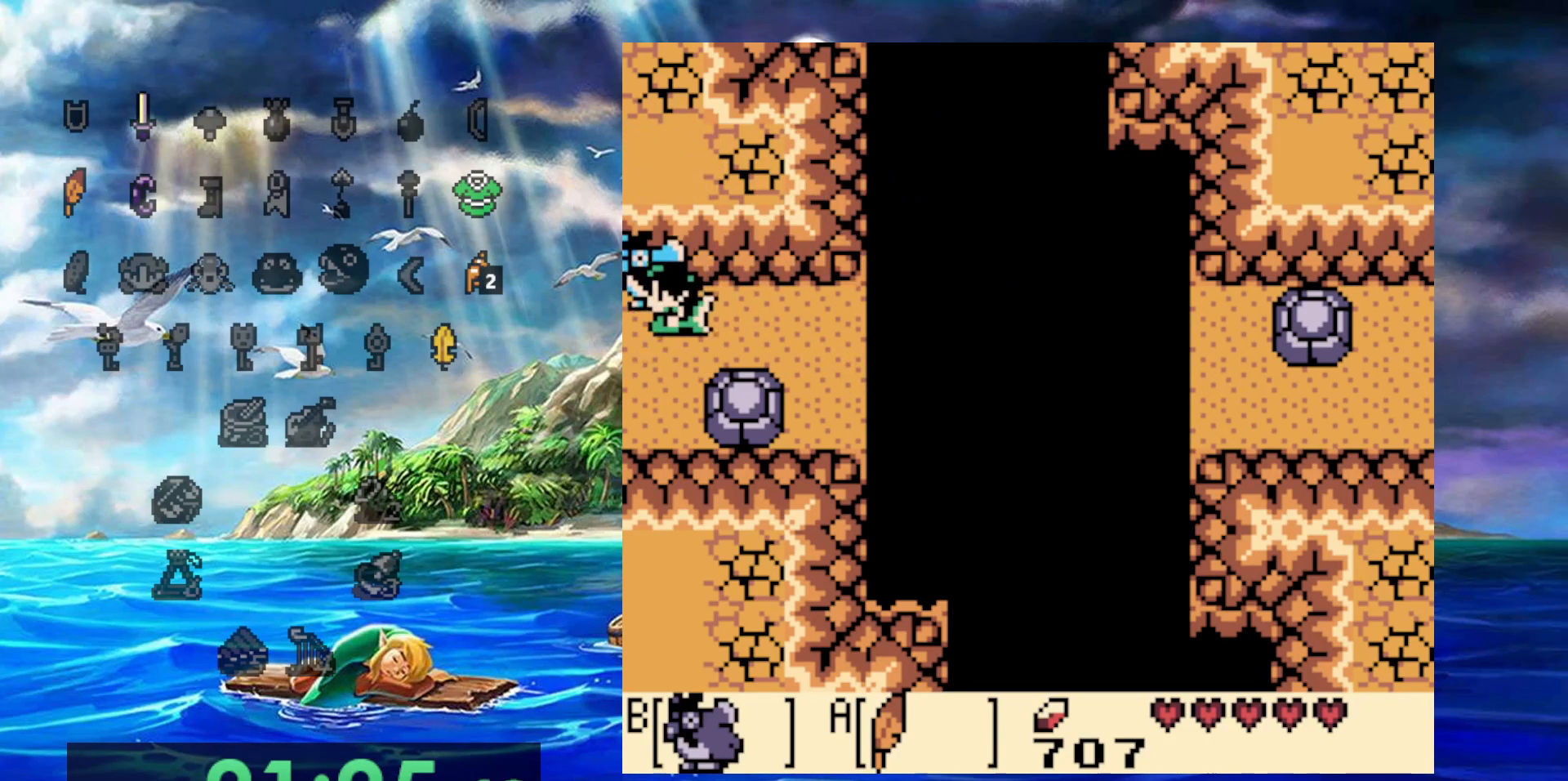
{"dt_ms": 500, "buttons": [], "events": []}
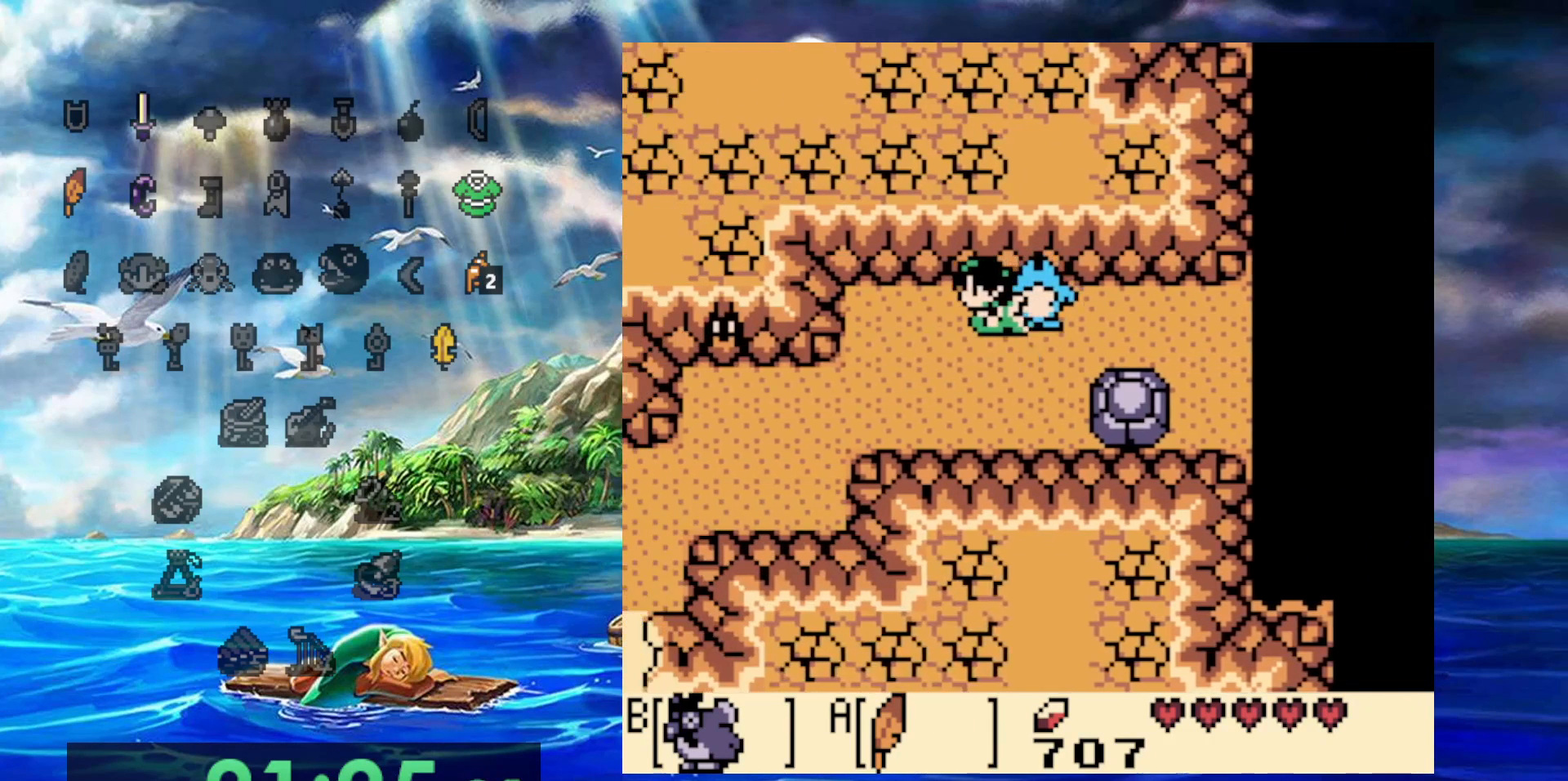
{"dt_ms": 500, "buttons": [], "events": []}
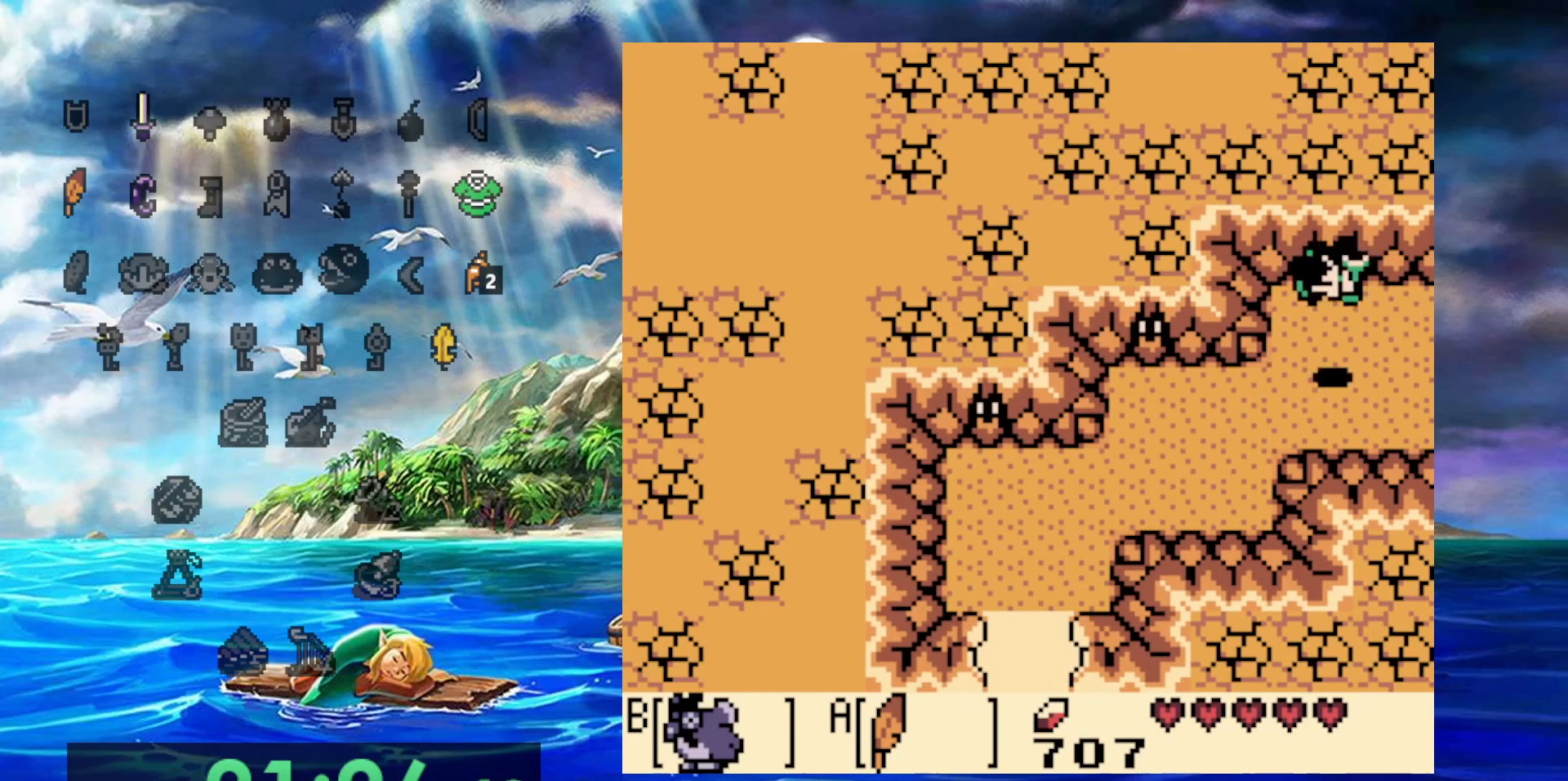
{"dt_ms": 500, "buttons": [], "events": []}
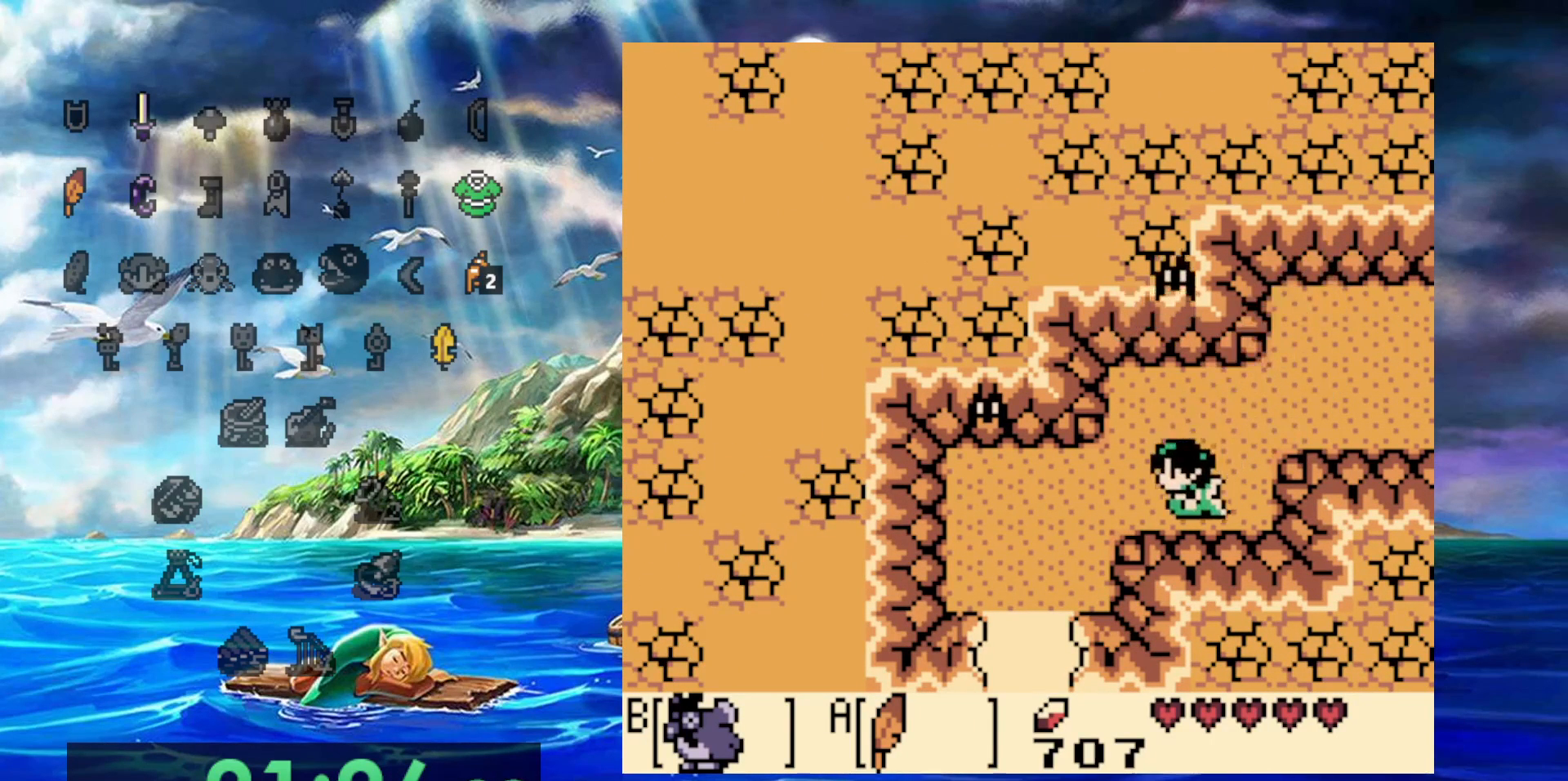
{"dt_ms": 1000, "buttons": [], "events": [[417, "DPAD_RIGHT", "down"], [600, "DPAD_RIGHT", "up"]]}
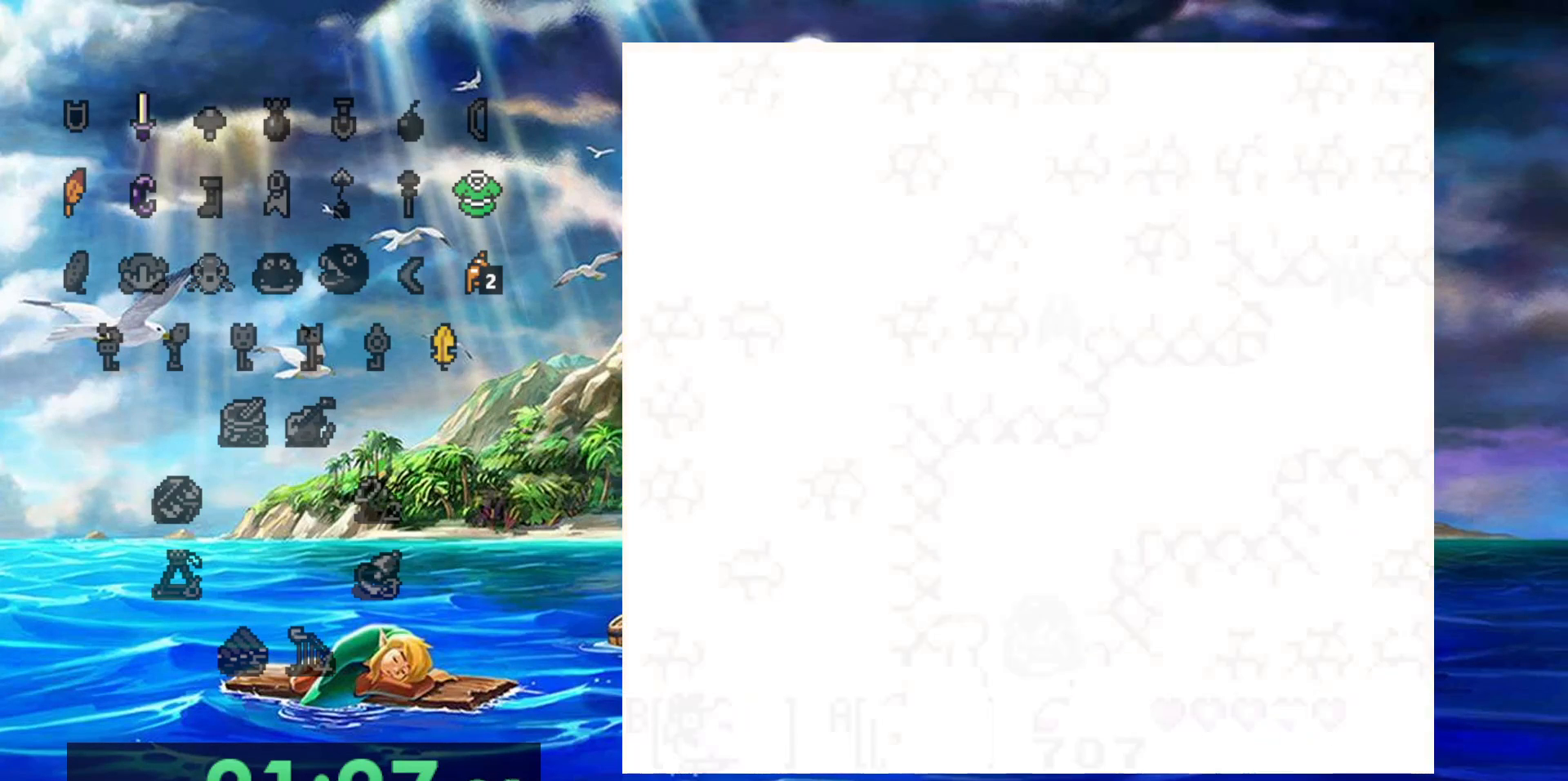
{"dt_ms": 500, "buttons": [], "events": []}
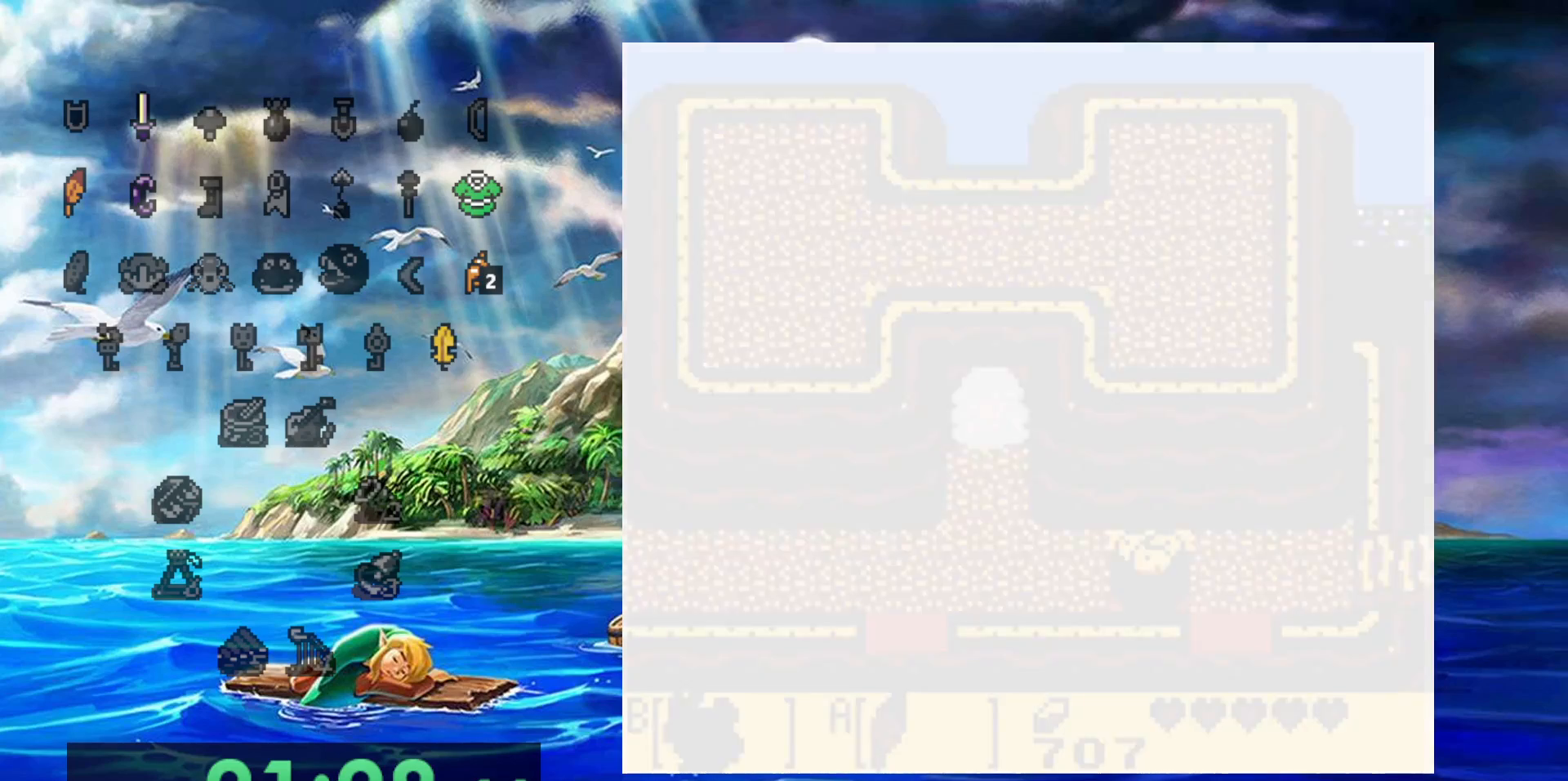
{"dt_ms": 500, "buttons": [], "events": []}
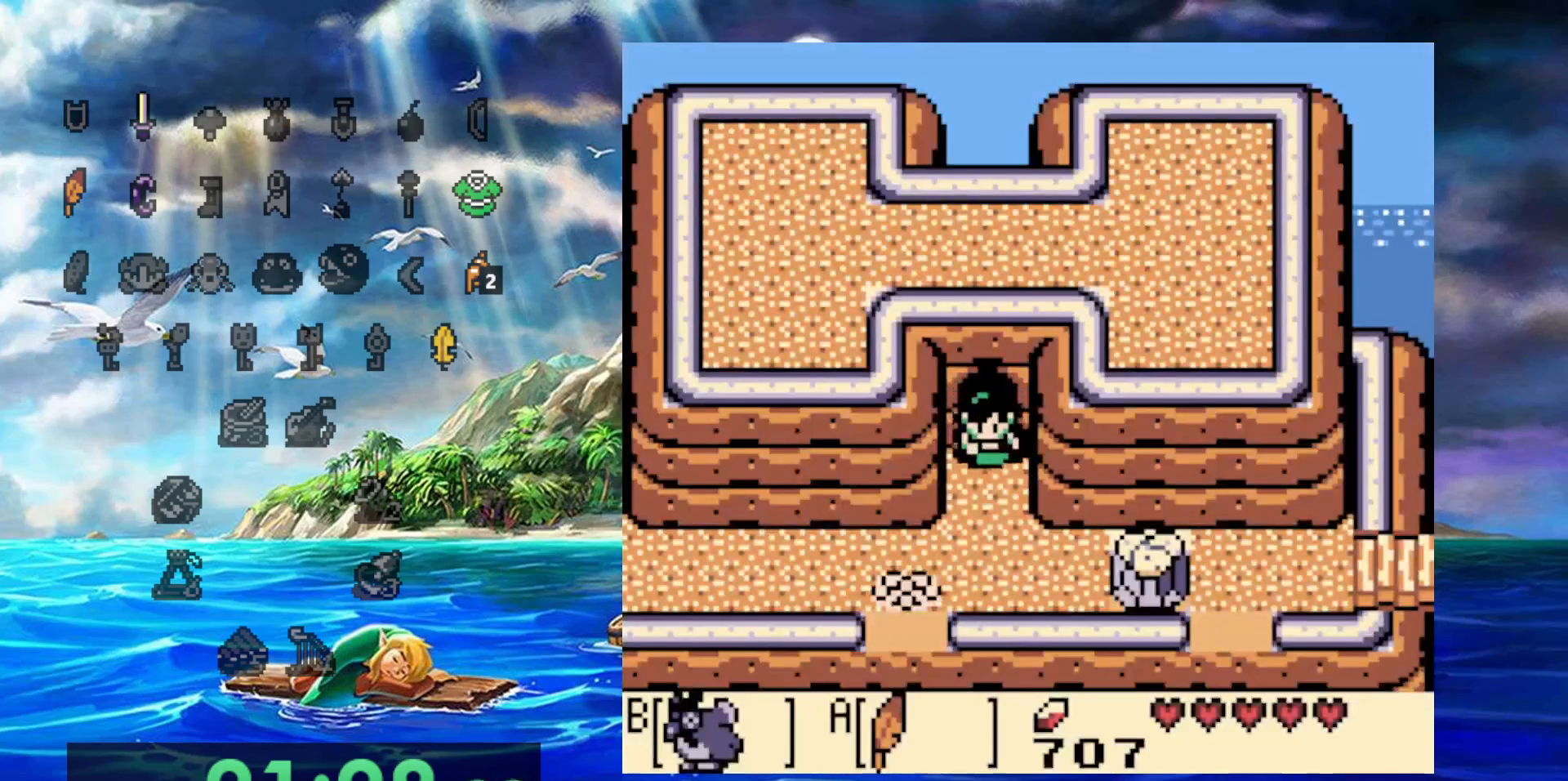
{"dt_ms": 500, "buttons": [], "events": []}
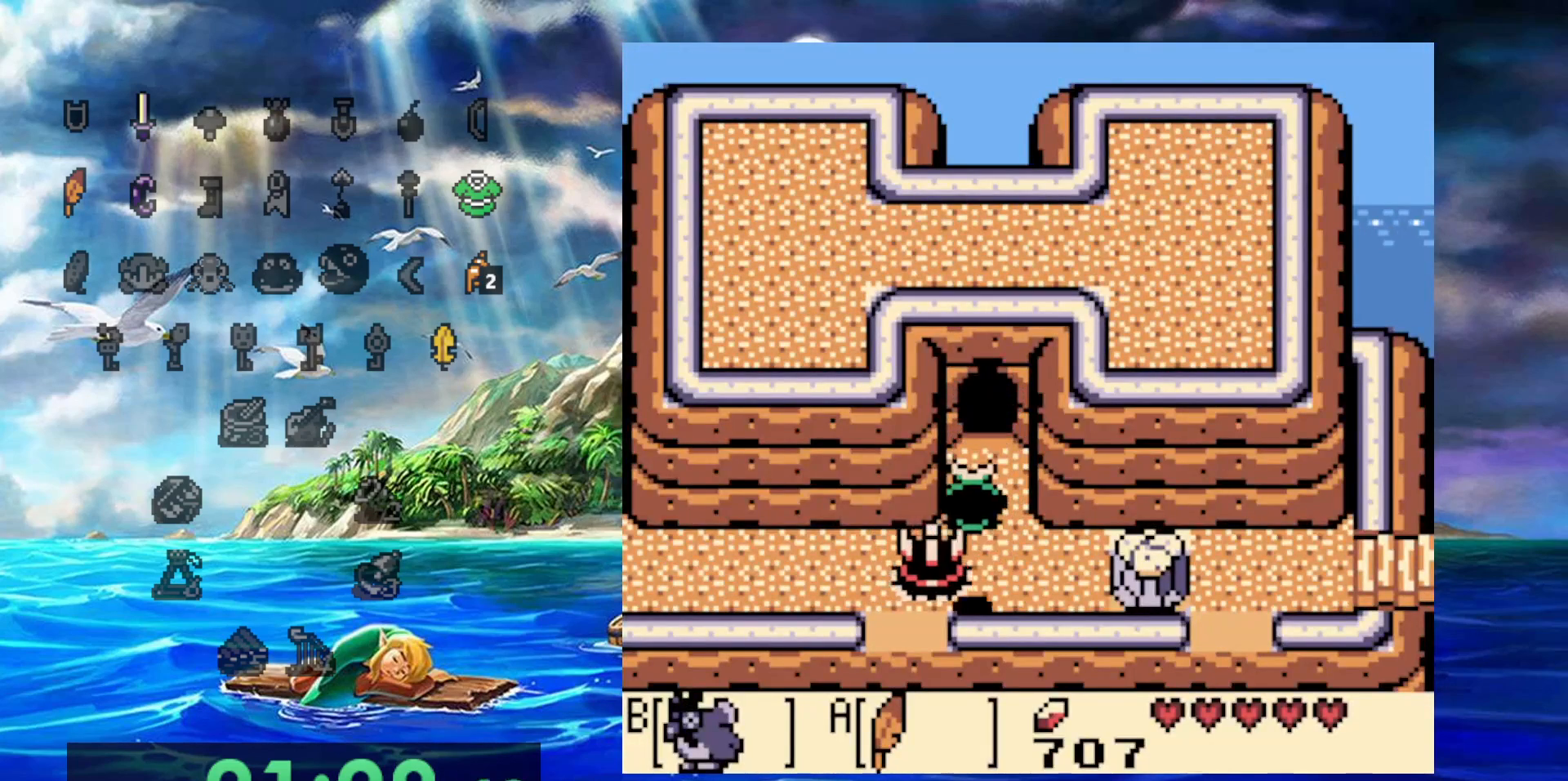
{"dt_ms": 500, "buttons": ["DPAD_UP"], "events": [[33, "DPAD_UP", "down"]]}
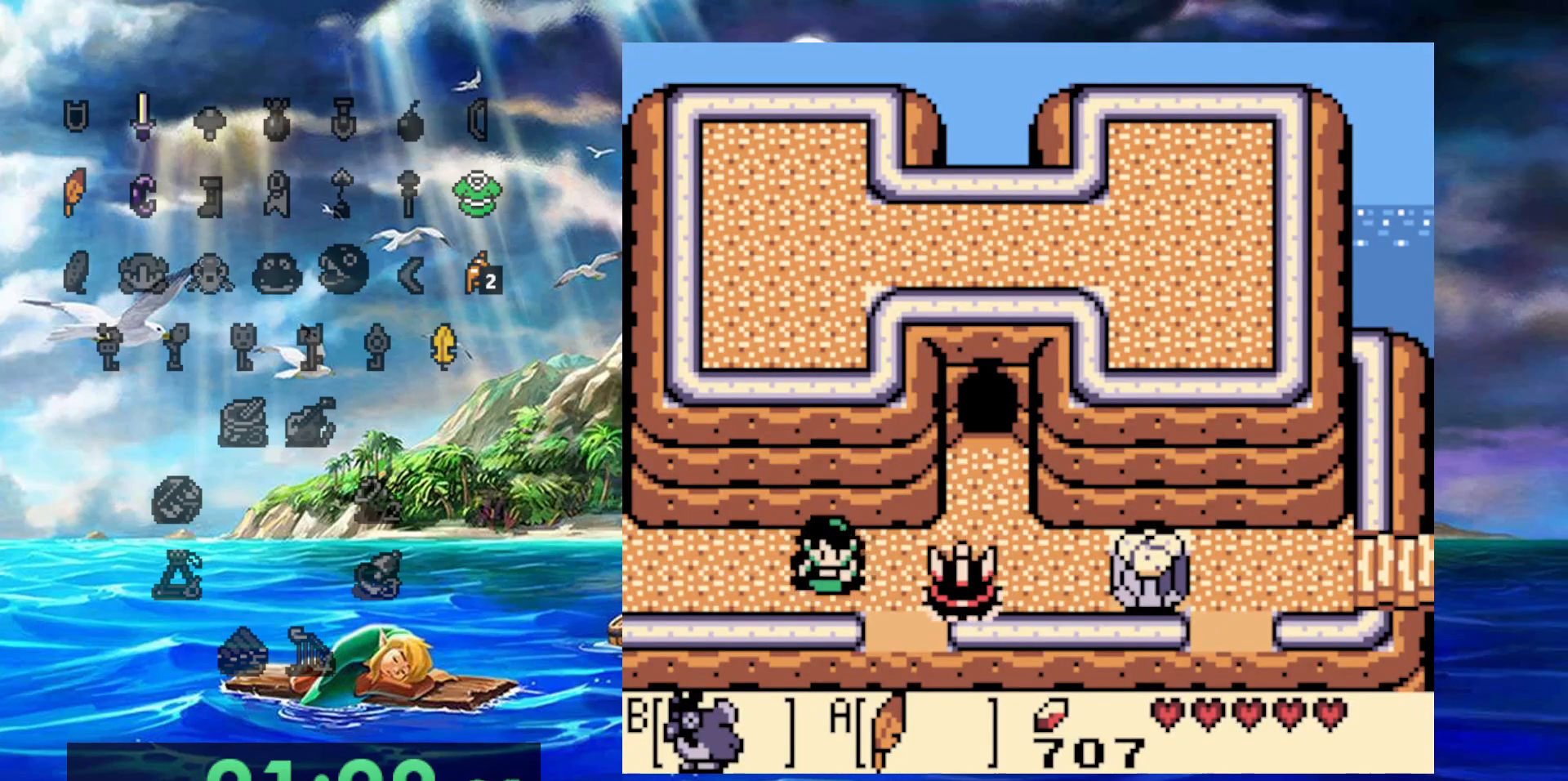
{"dt_ms": 500, "buttons": [], "events": [[100, "DPAD_UP", "up"]]}
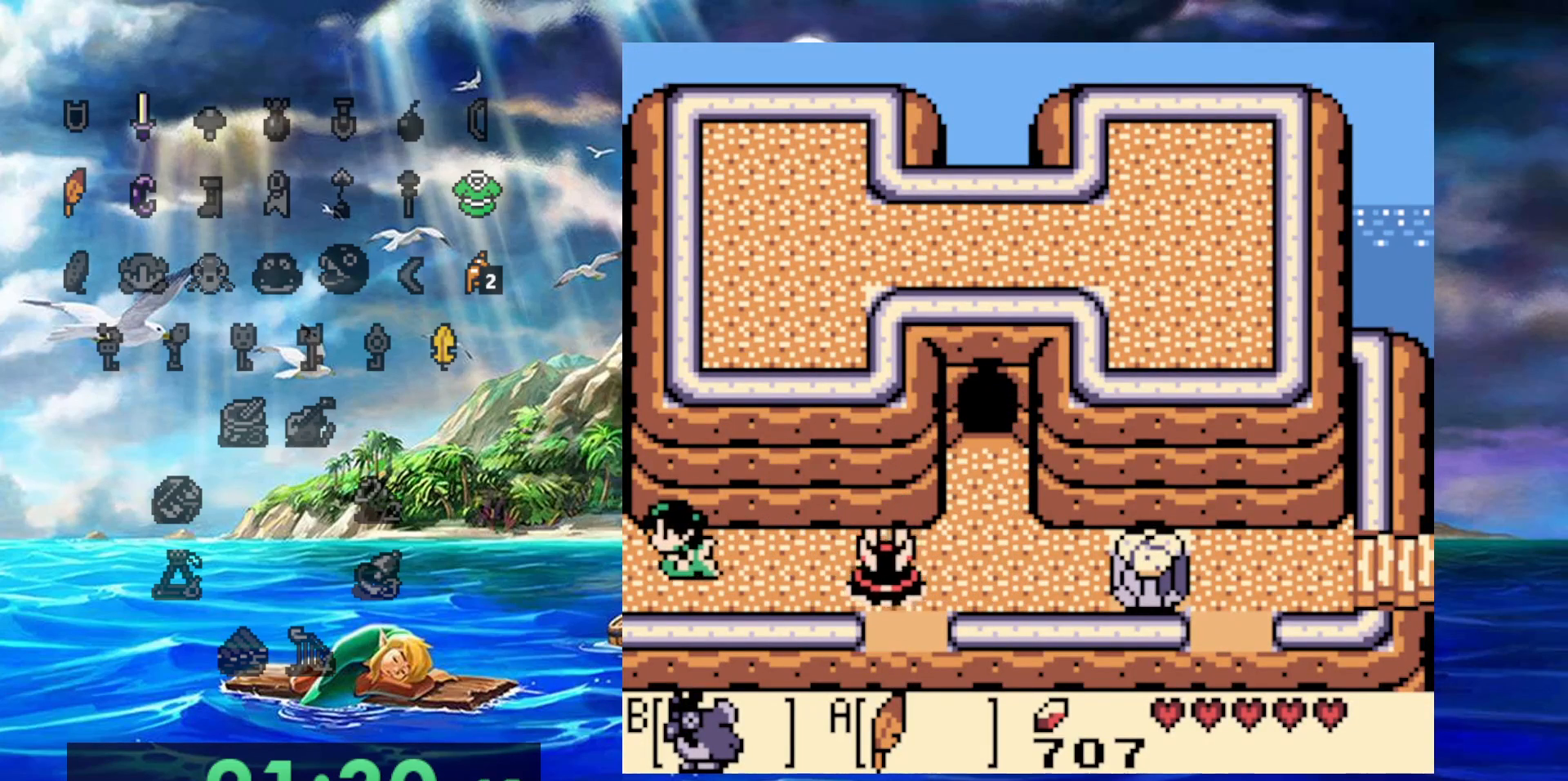
{"dt_ms": 500, "buttons": [], "events": []}
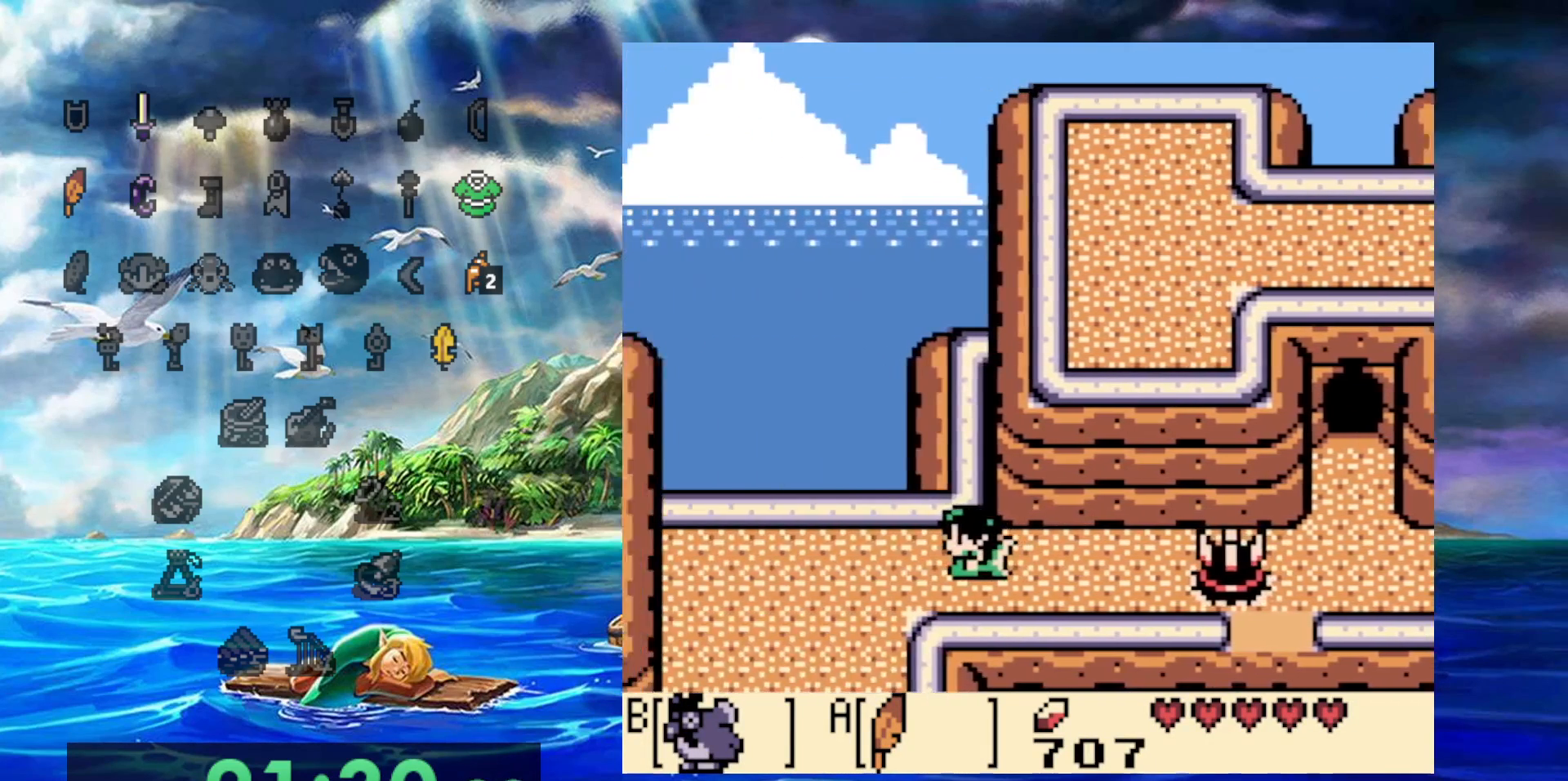
{"dt_ms": 500, "buttons": [], "events": []}
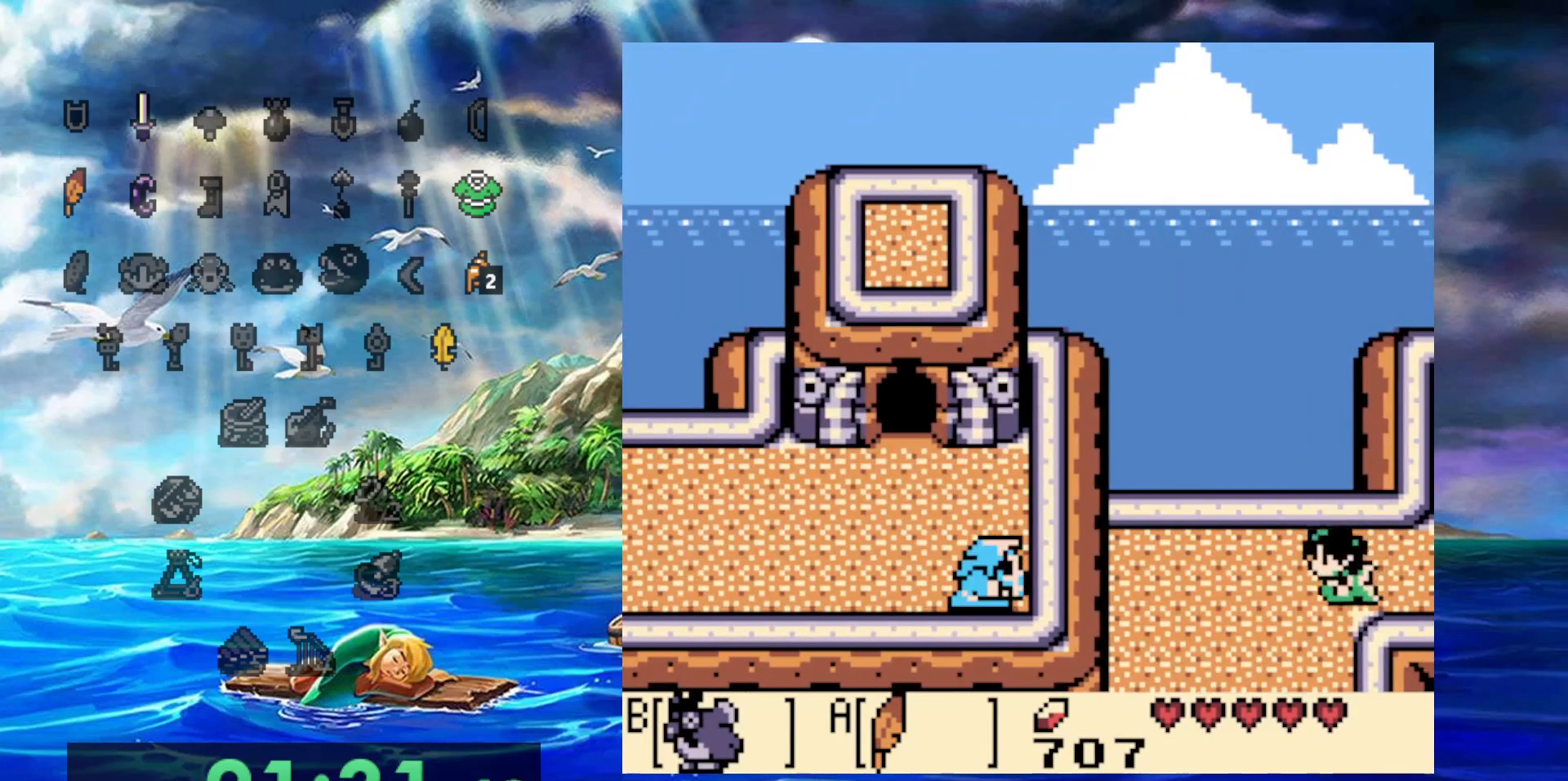
{"dt_ms": 500, "buttons": [], "events": []}
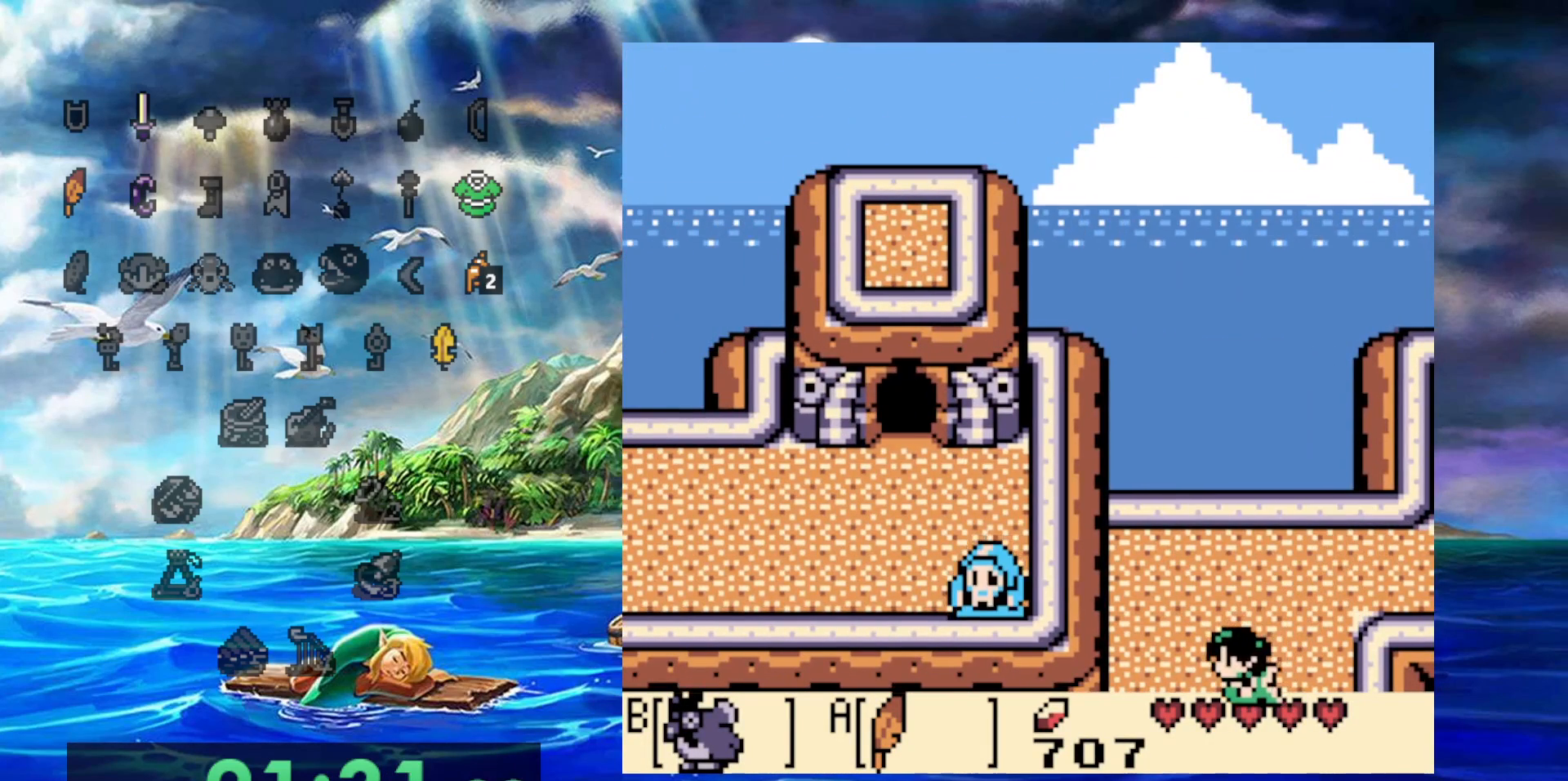
{"dt_ms": 500, "buttons": [], "events": []}
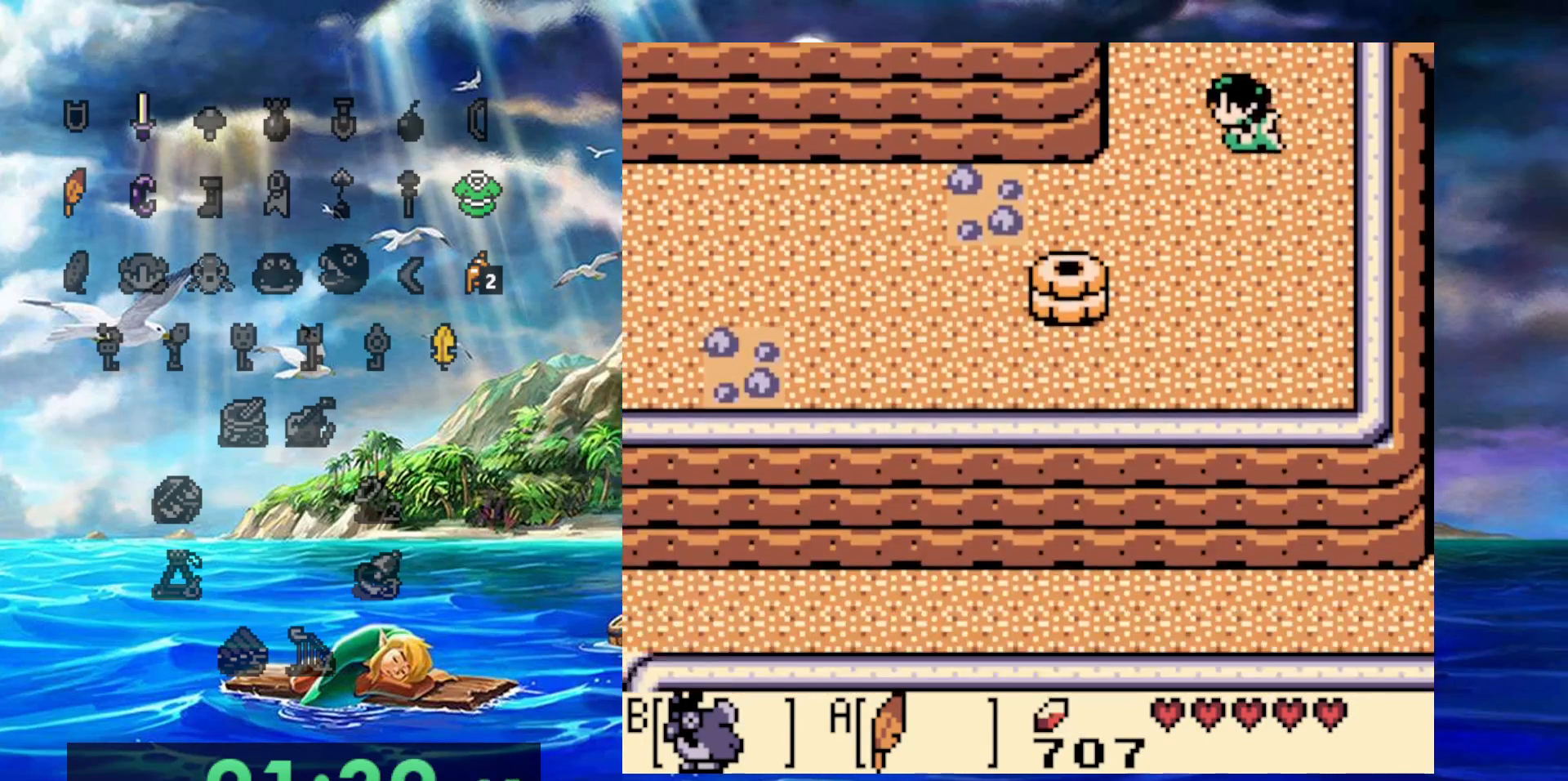
{"dt_ms": 500, "buttons": [], "events": []}
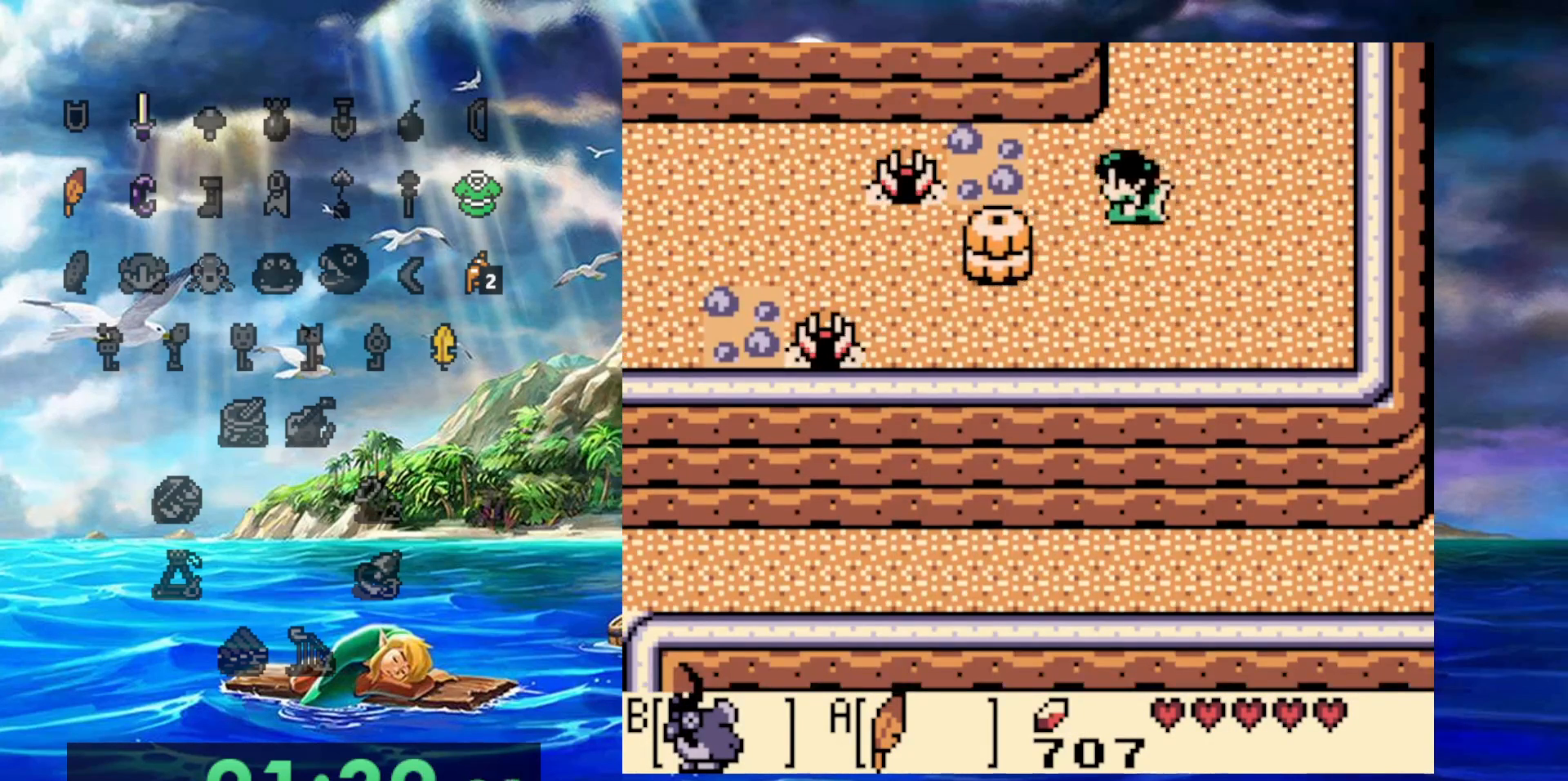
{"dt_ms": 500, "buttons": [], "events": []}
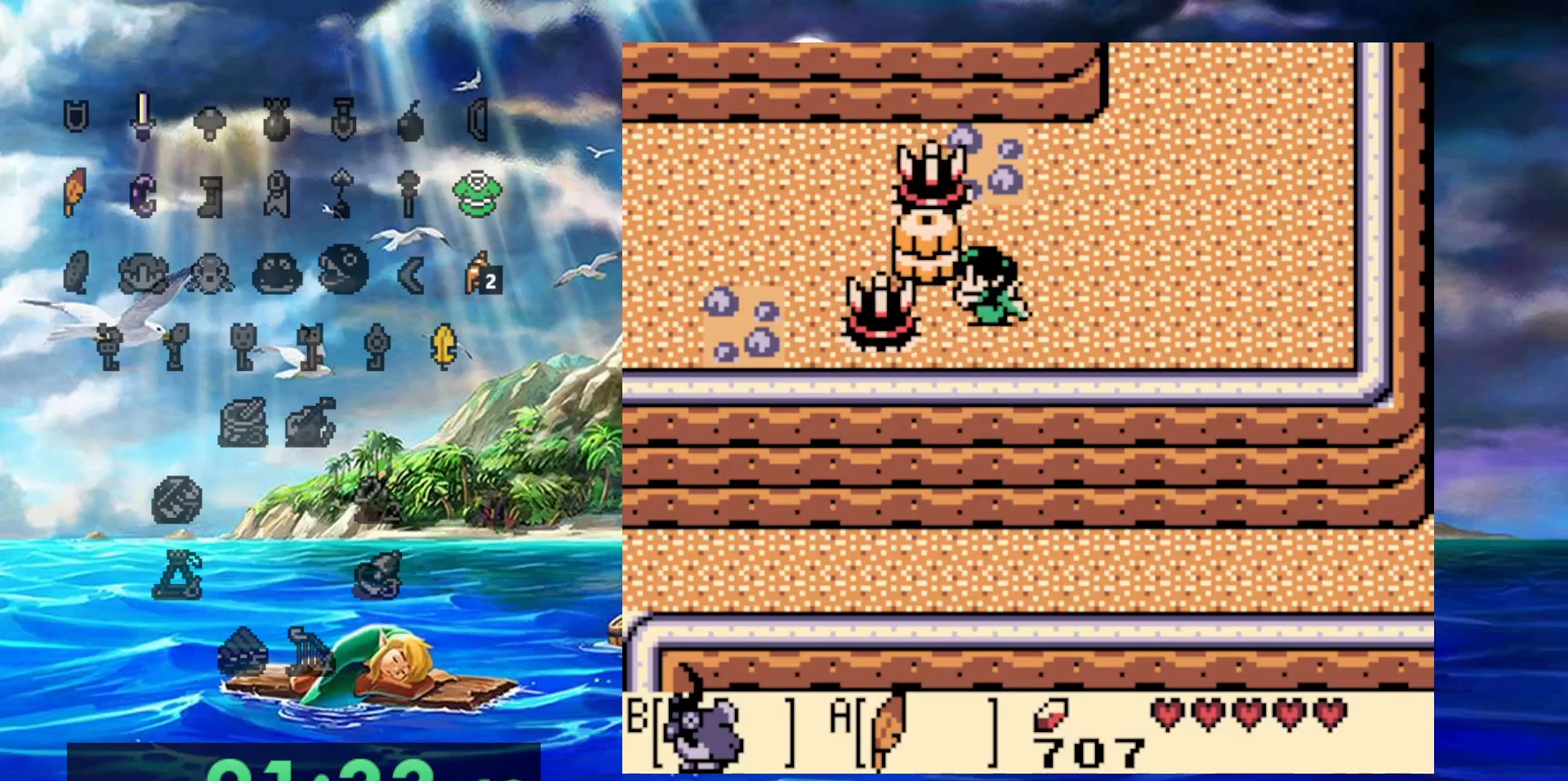
{"dt_ms": 500, "buttons": [], "events": []}